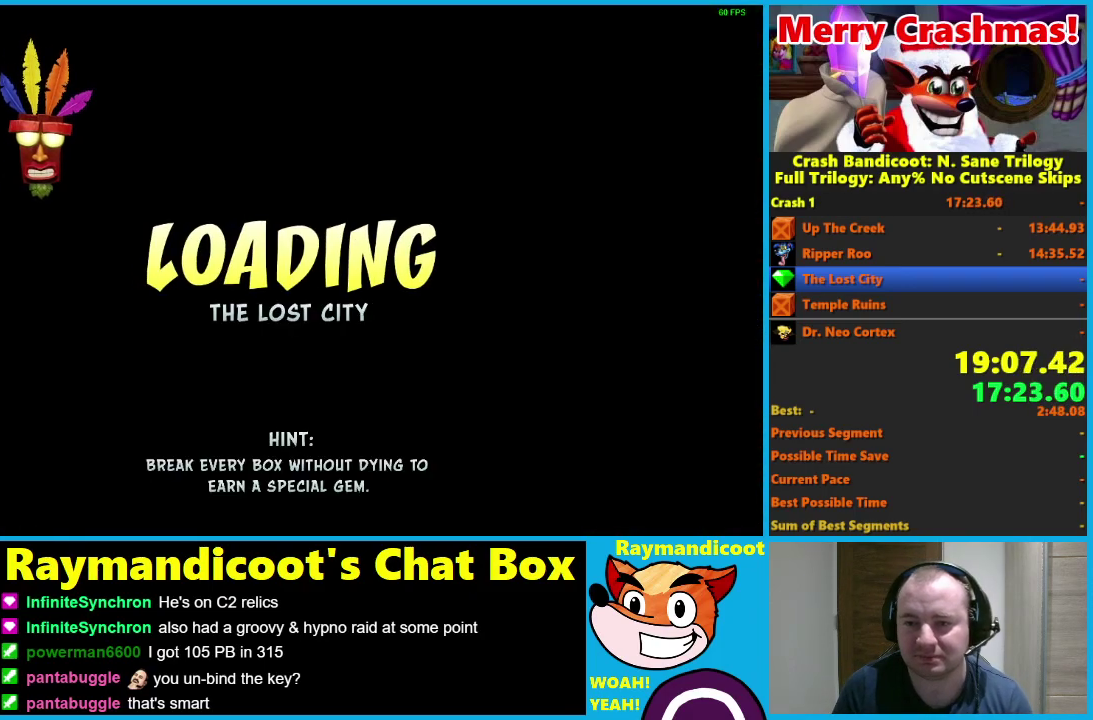
Gameplay with a controller (Xbox layout); each line is a JSON object with the inputs held at the frame after it. "events" lists button and stick changes between this image and that frame as [ms after this image, input, new state], when the widget could be followed in between. Not read: left_stick.
{"buttons": ["DPAD_LEFT"], "right_stick": "center"}
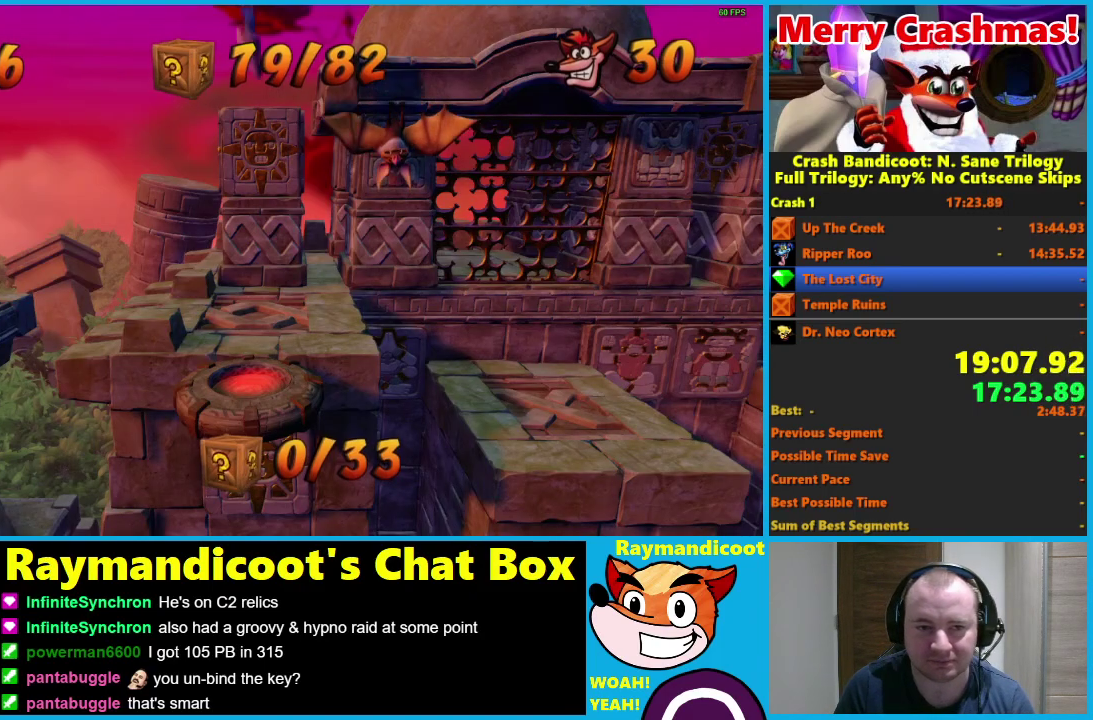
{"buttons": ["DPAD_LEFT"], "right_stick": "center", "events": [[350, "Y", "down"], [433, "Y", "up"]]}
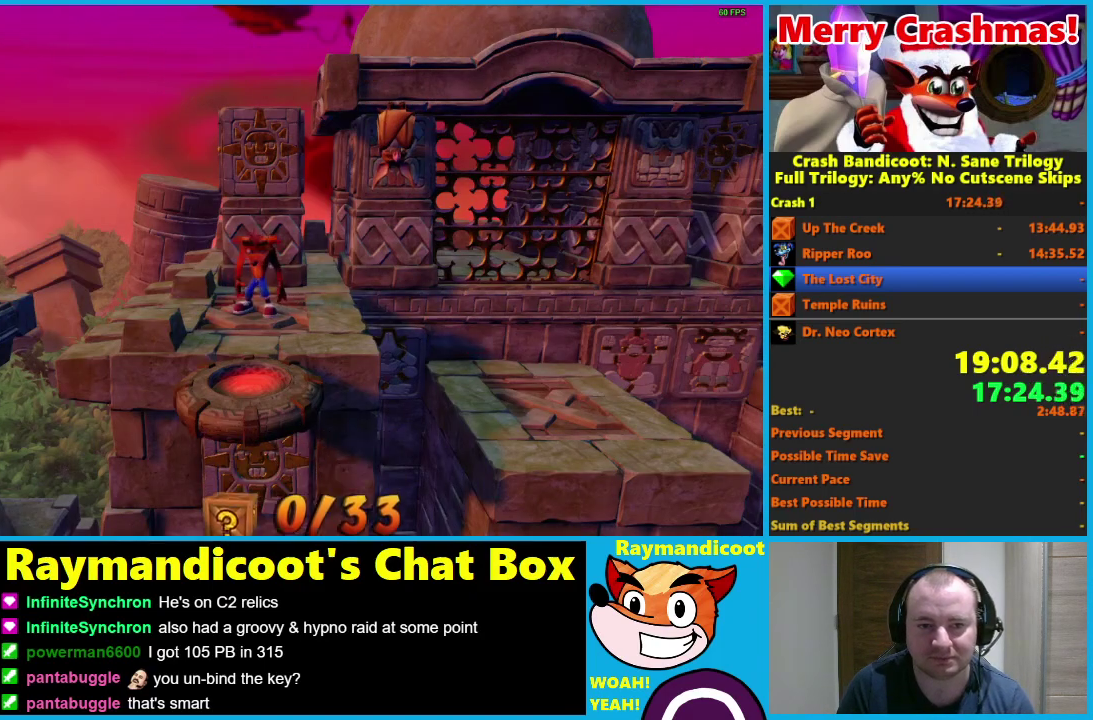
{"buttons": ["DPAD_LEFT"], "right_stick": "center", "events": [[350, "X", "down"], [417, "X", "up"]]}
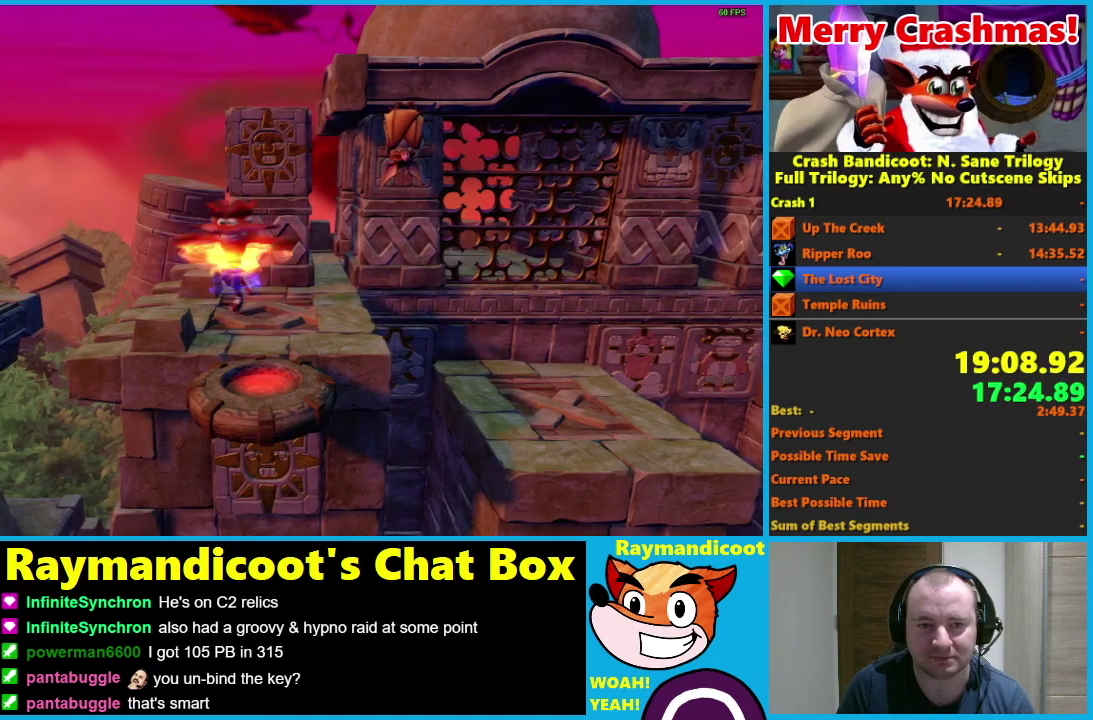
{"buttons": ["A", "DPAD_LEFT"], "right_stick": "center", "events": [[217, "A", "down"]]}
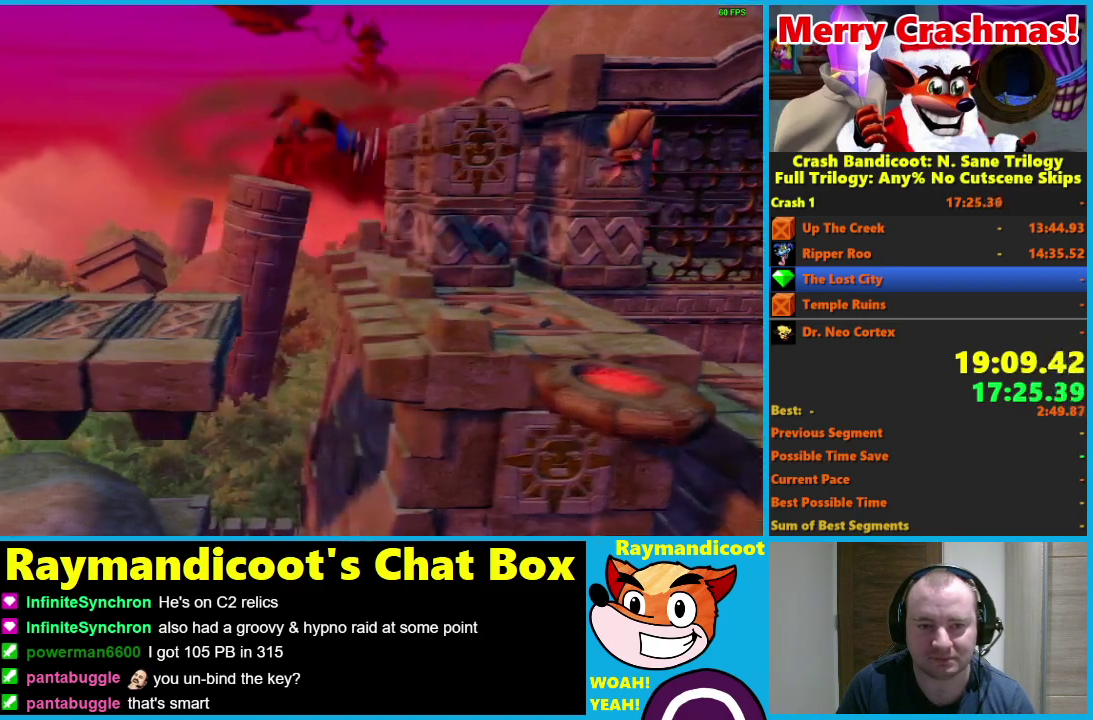
{"buttons": ["A", "DPAD_LEFT"], "right_stick": "center", "events": [[150, "A", "up"], [500, "A", "down"]]}
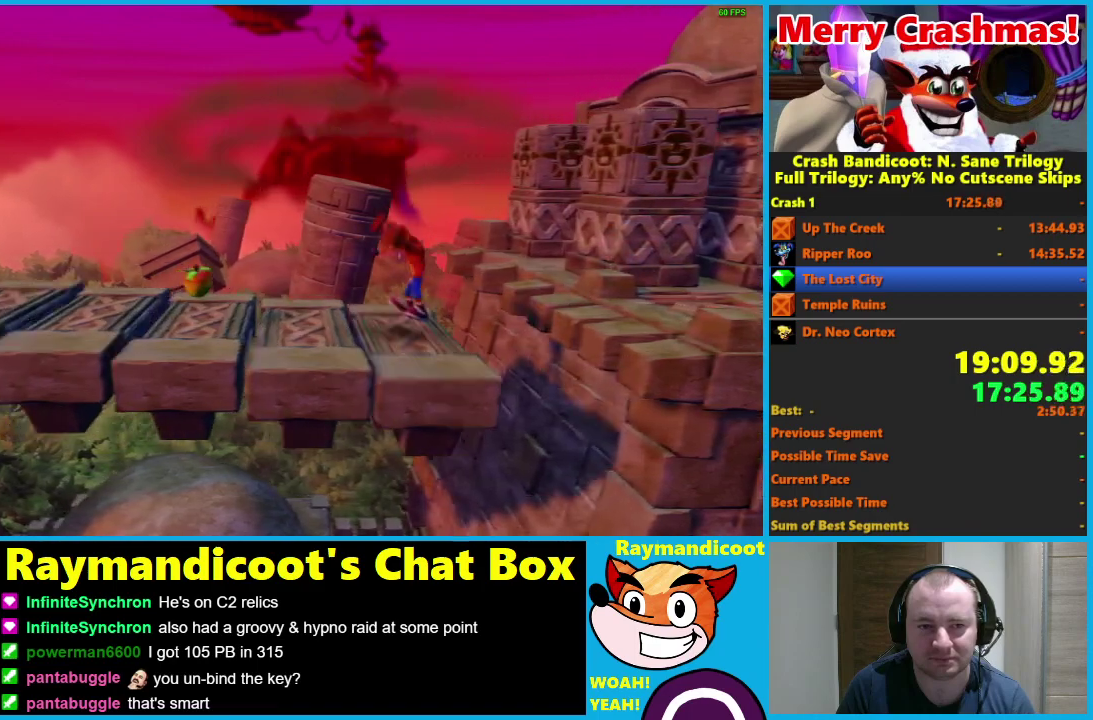
{"buttons": ["DPAD_LEFT"], "right_stick": "center", "events": [[183, "A", "up"]]}
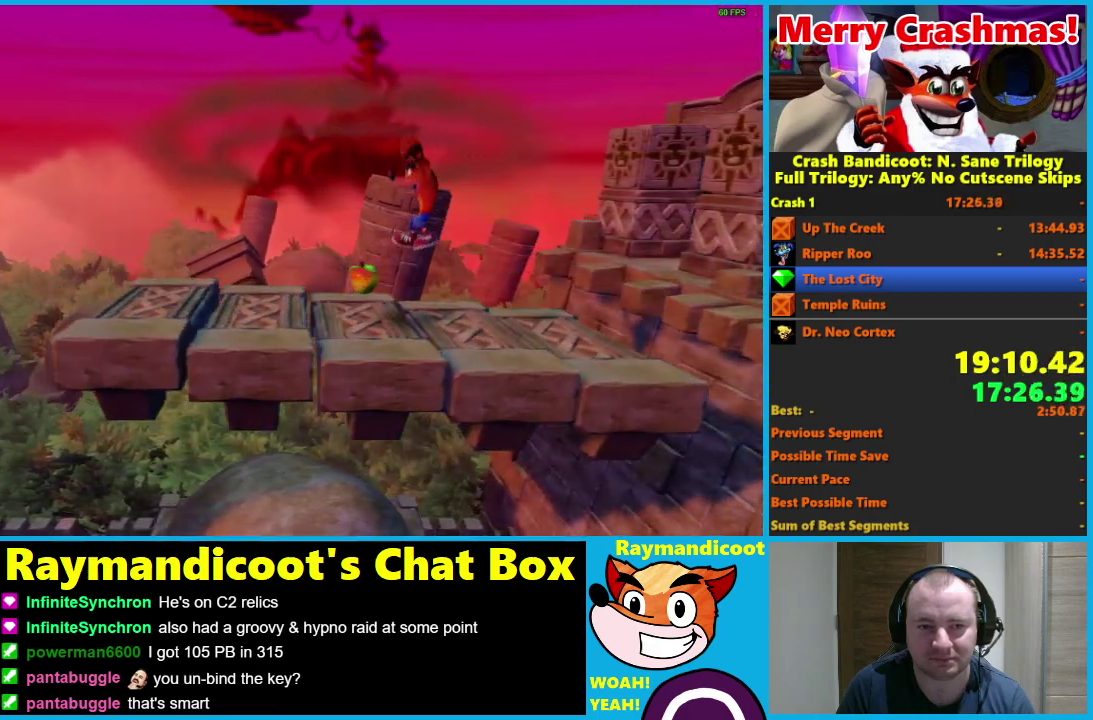
{"buttons": ["A", "DPAD_LEFT"], "right_stick": "center", "events": [[117, "A", "down"]]}
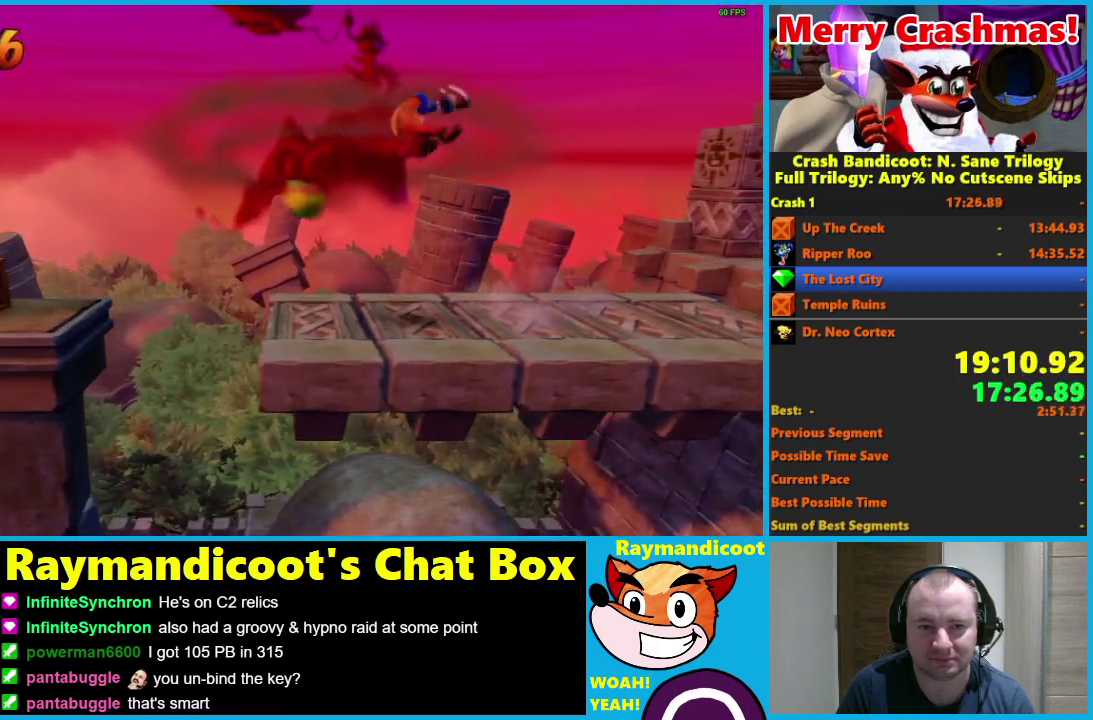
{"buttons": ["A", "DPAD_LEFT"], "right_stick": "center", "events": [[83, "A", "up"], [433, "A", "down"]]}
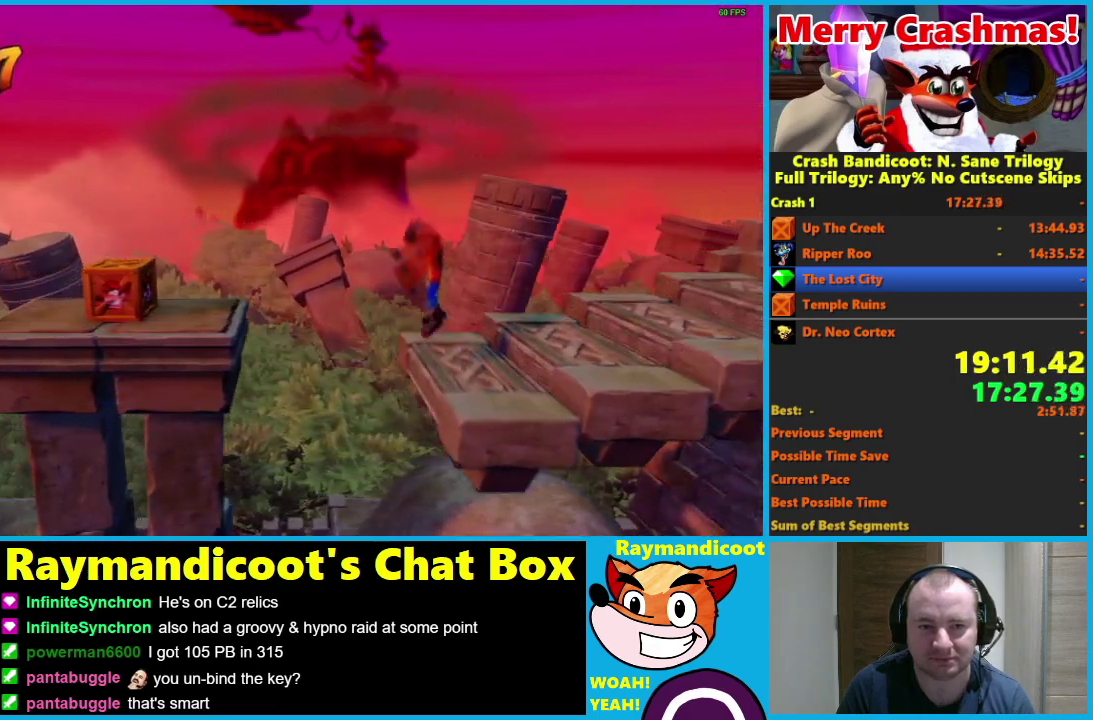
{"buttons": ["DPAD_LEFT"], "right_stick": "center", "events": [[483, "A", "up"]]}
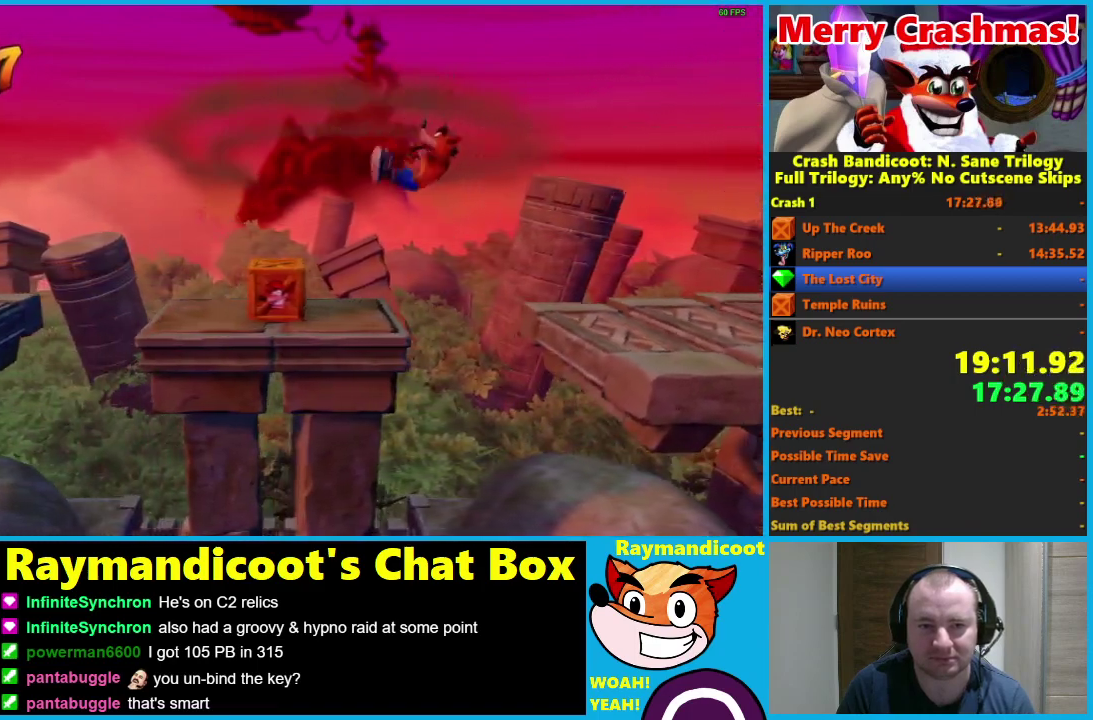
{"buttons": ["DPAD_LEFT"], "right_stick": "center", "events": [[100, "X", "down"], [267, "X", "up"]]}
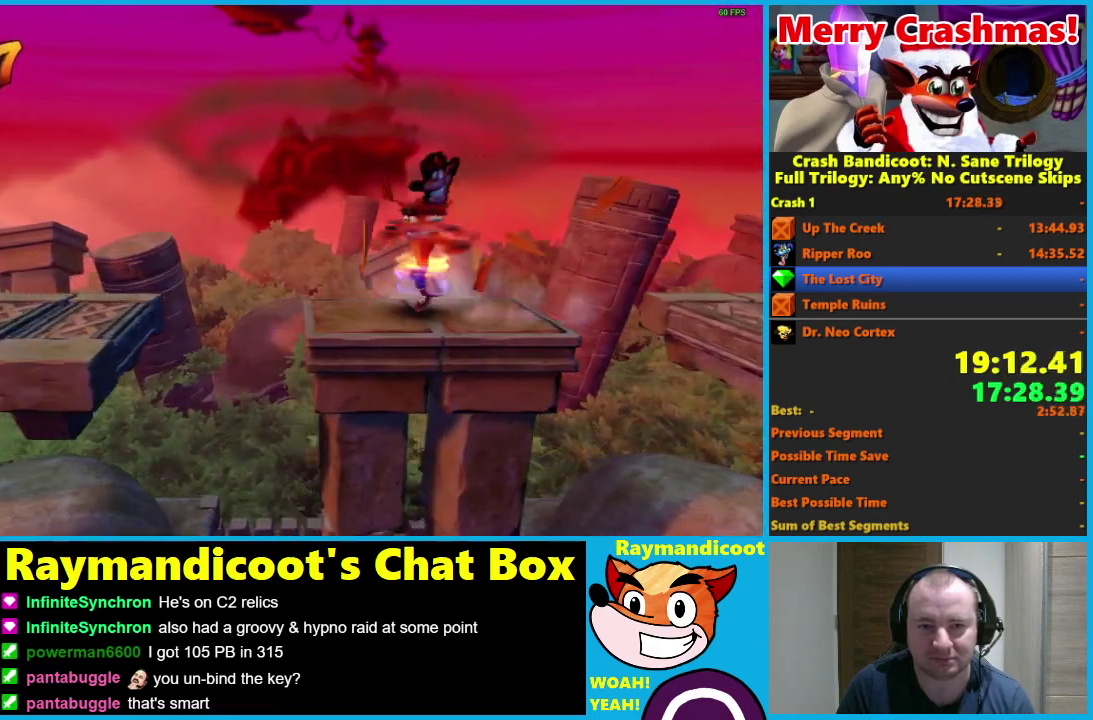
{"buttons": ["A", "DPAD_LEFT"], "right_stick": "center", "events": [[317, "A", "down"]]}
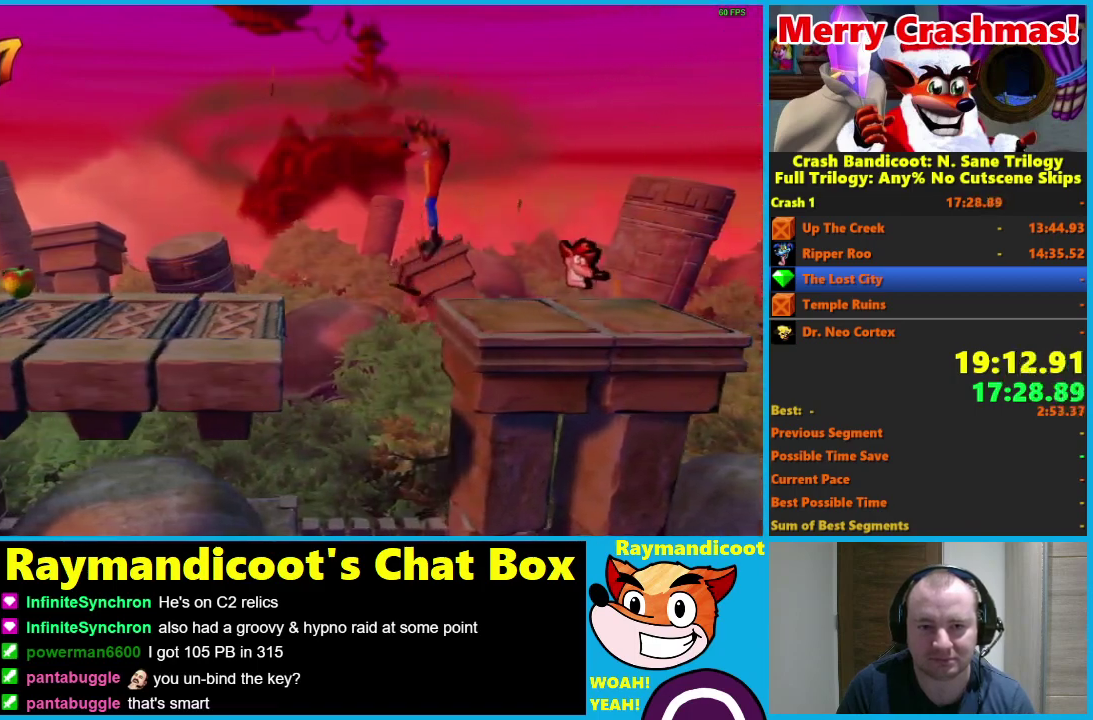
{"buttons": ["DPAD_LEFT"], "right_stick": "center", "events": [[183, "A", "up"]]}
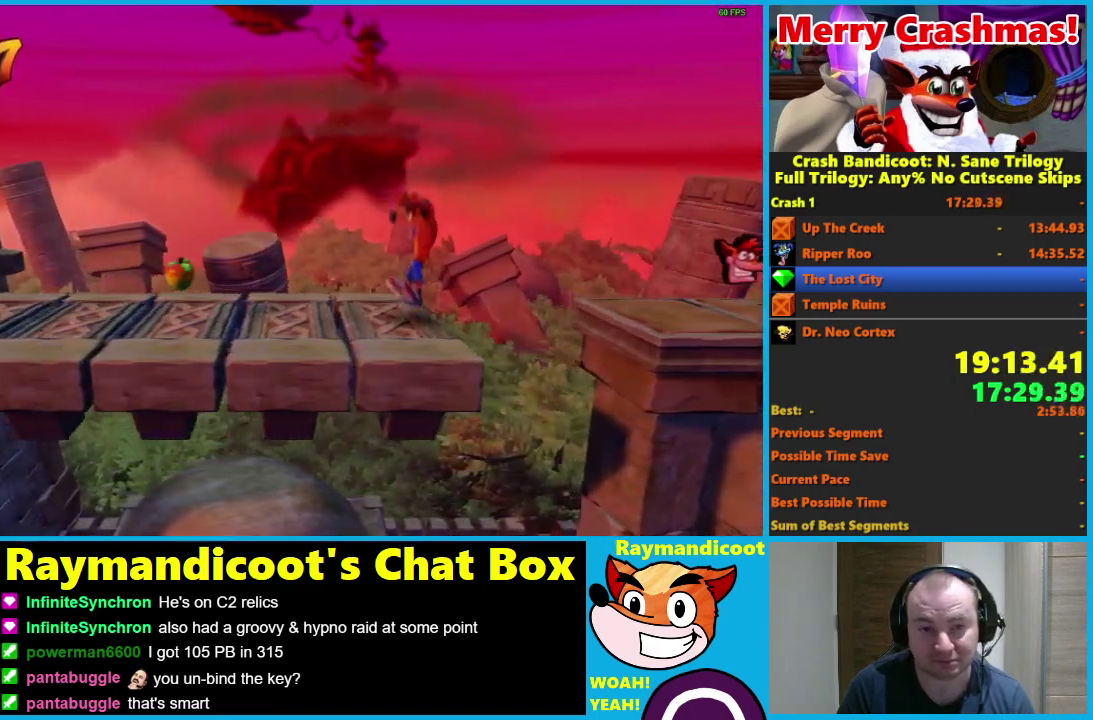
{"buttons": ["DPAD_LEFT"], "right_stick": "center", "events": [[83, "A", "down"], [217, "A", "up"]]}
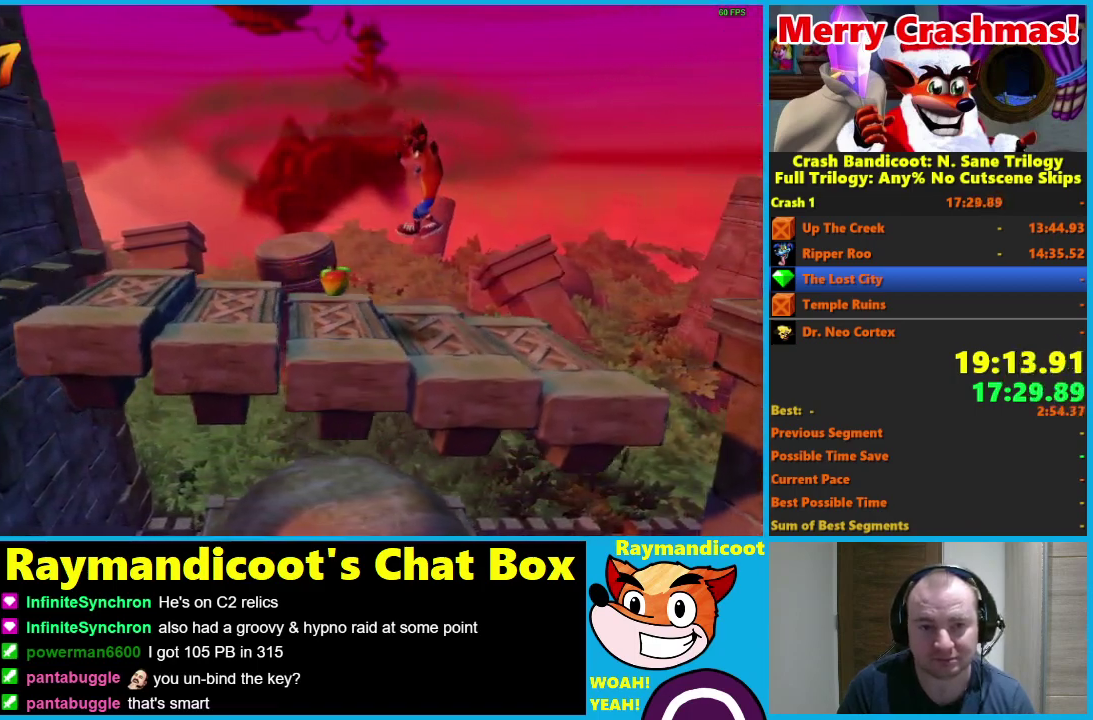
{"buttons": ["DPAD_LEFT"], "right_stick": "center", "events": [[133, "A", "down"], [433, "A", "up"]]}
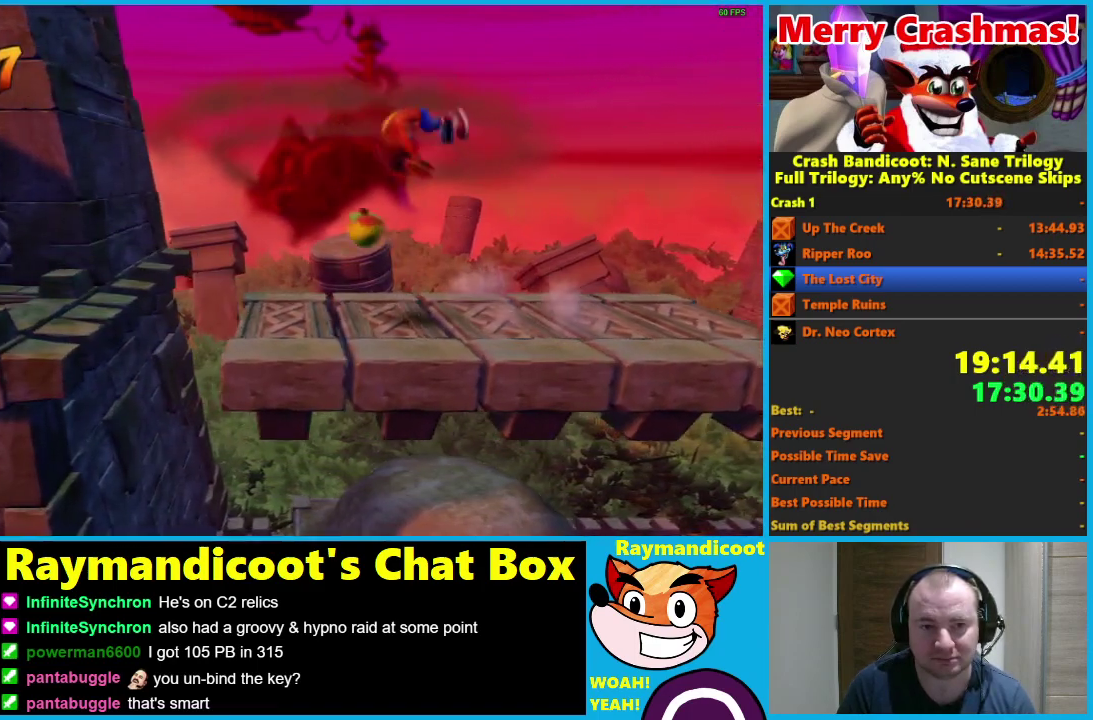
{"buttons": ["A", "DPAD_LEFT"], "right_stick": "center", "events": [[367, "A", "down"]]}
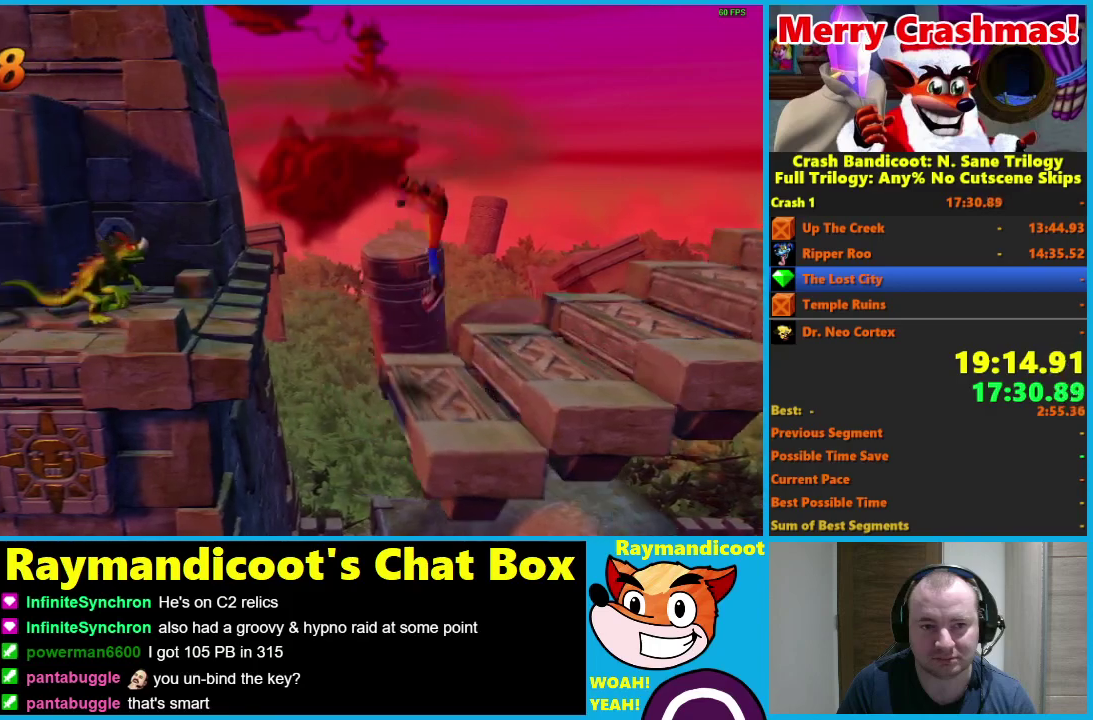
{"buttons": ["DPAD_LEFT"], "right_stick": "center", "events": [[200, "A", "up"]]}
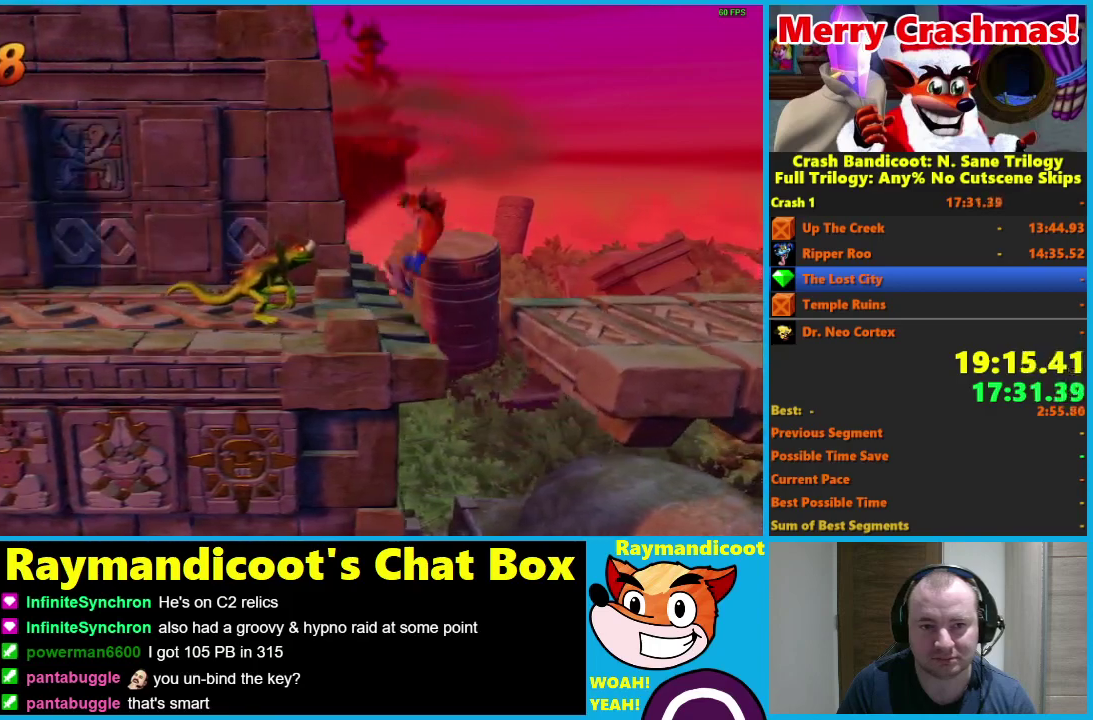
{"buttons": ["DPAD_LEFT"], "right_stick": "center", "events": [[33, "A", "down"], [133, "A", "up"]]}
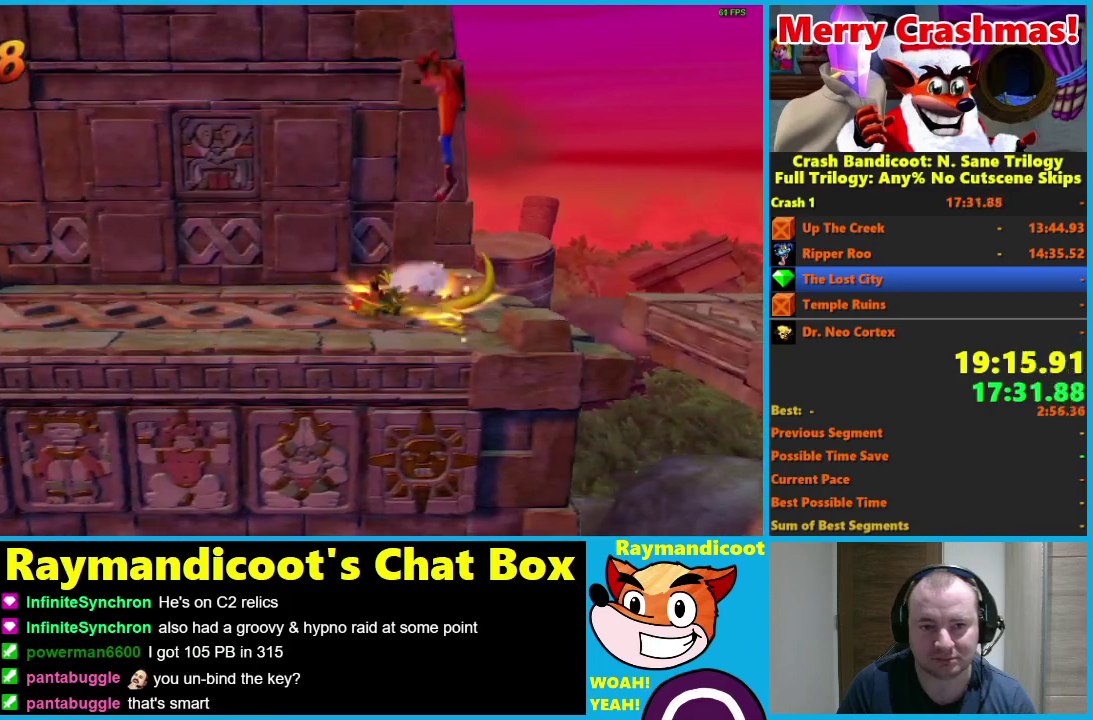
{"buttons": ["A", "DPAD_LEFT"], "right_stick": "center", "events": [[417, "A", "down"]]}
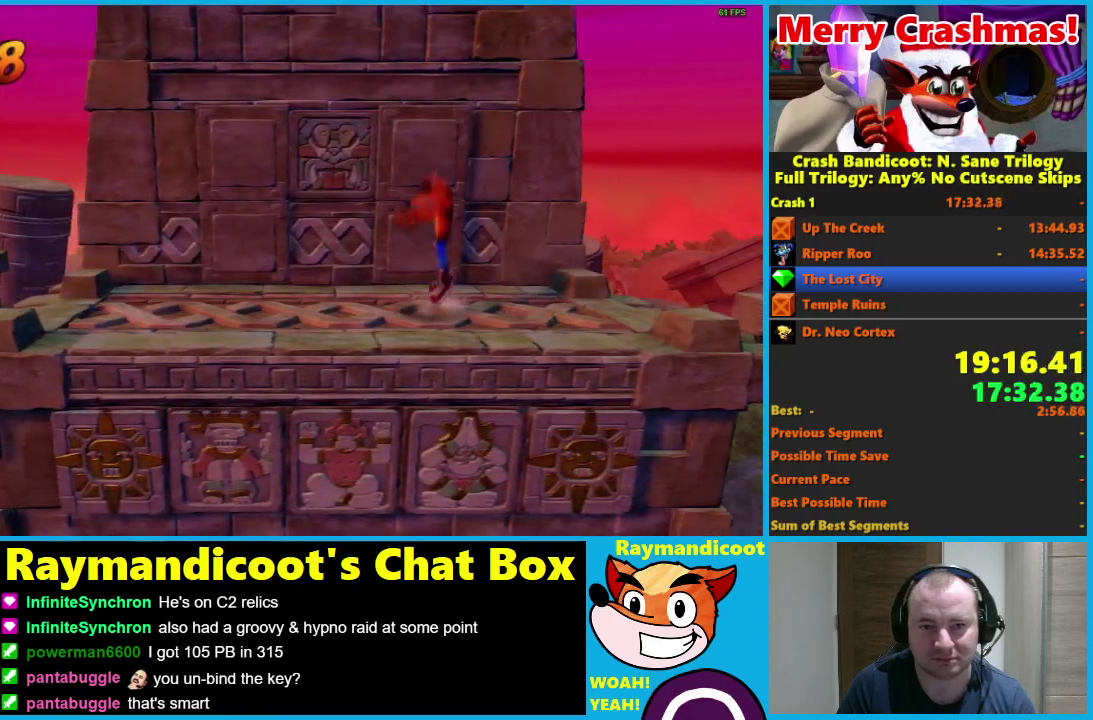
{"buttons": ["A", "DPAD_LEFT"], "right_stick": "center", "events": [[17, "A", "up"], [433, "A", "down"]]}
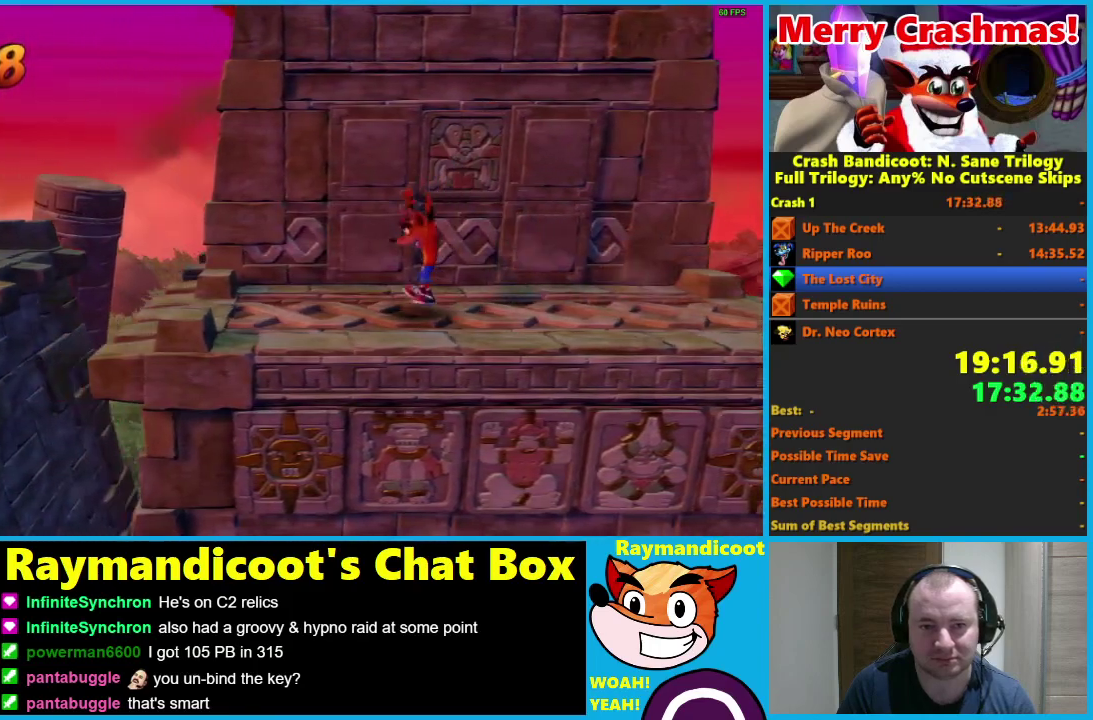
{"buttons": ["DPAD_LEFT"], "right_stick": "center", "events": [[100, "A", "up"]]}
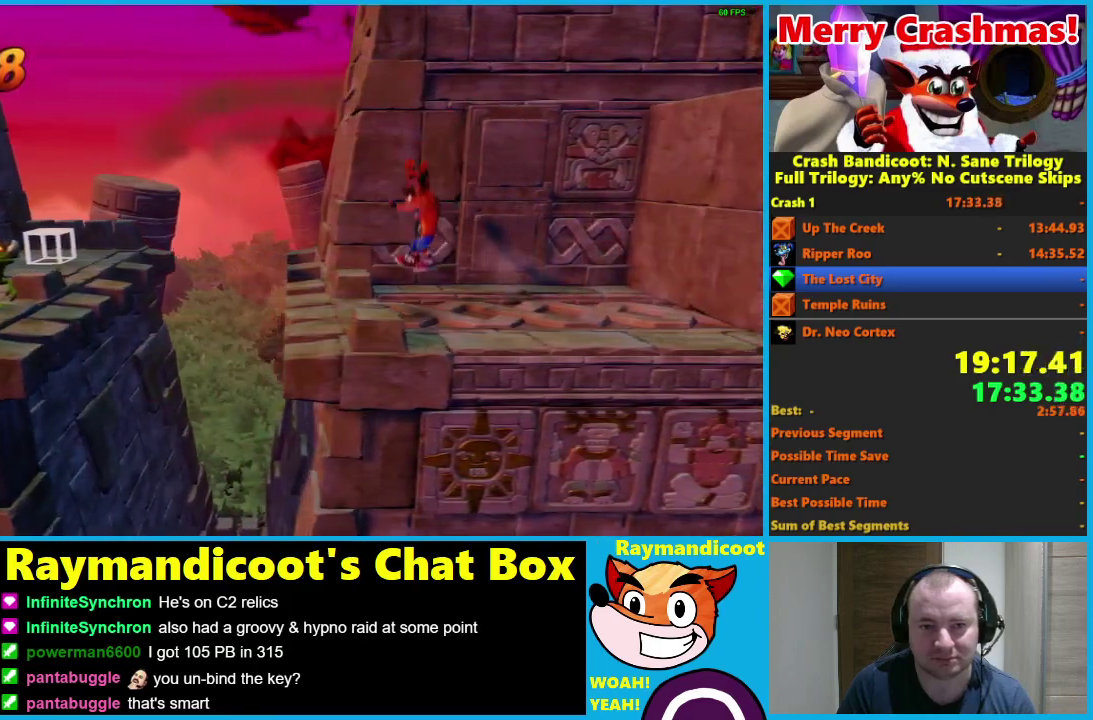
{"buttons": ["A", "DPAD_LEFT"], "right_stick": "center", "events": [[500, "A", "down"]]}
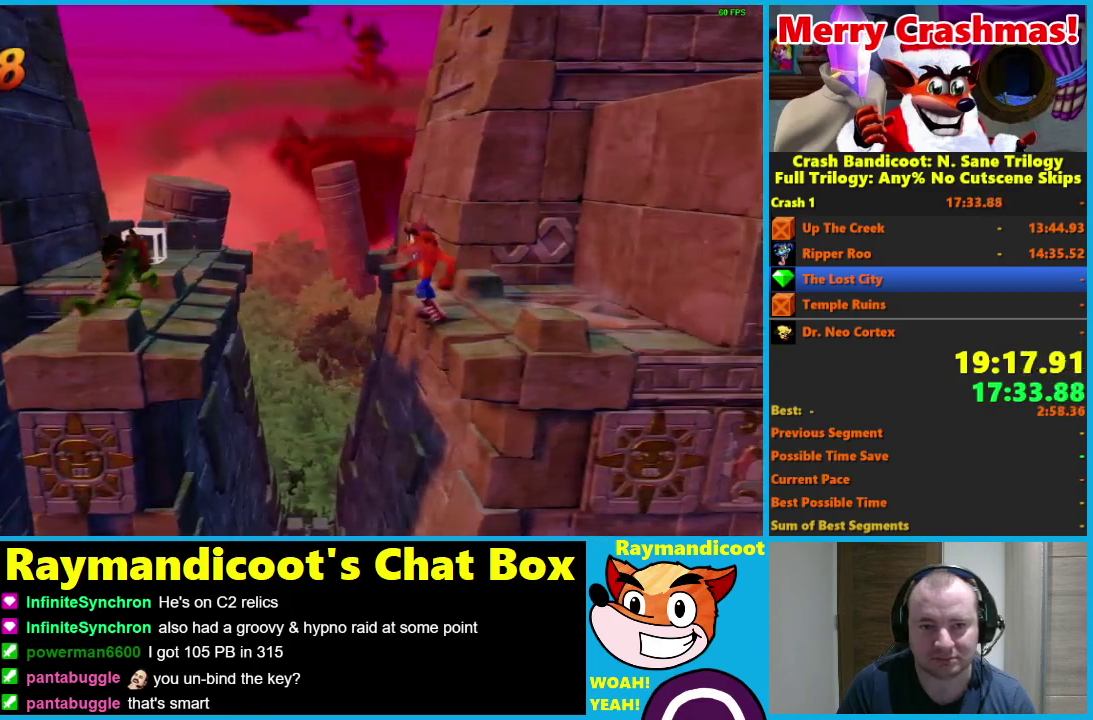
{"buttons": ["DPAD_LEFT"], "right_stick": "center", "events": [[433, "A", "up"]]}
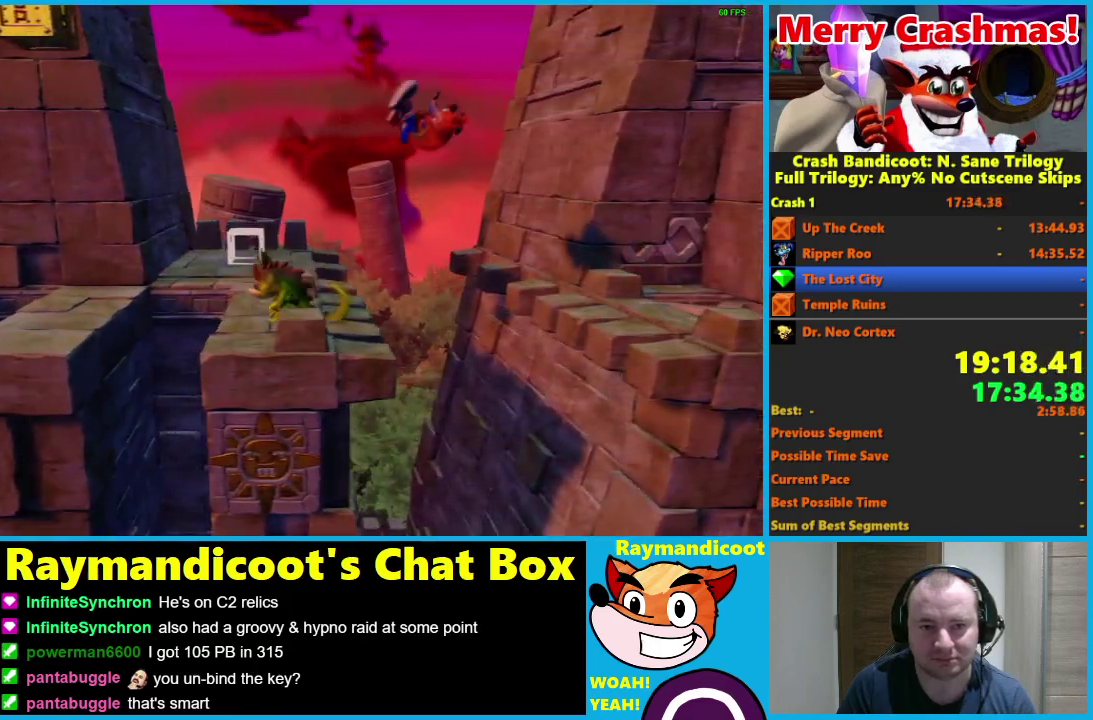
{"buttons": ["A", "DPAD_LEFT"], "right_stick": "center", "events": [[467, "A", "down"]]}
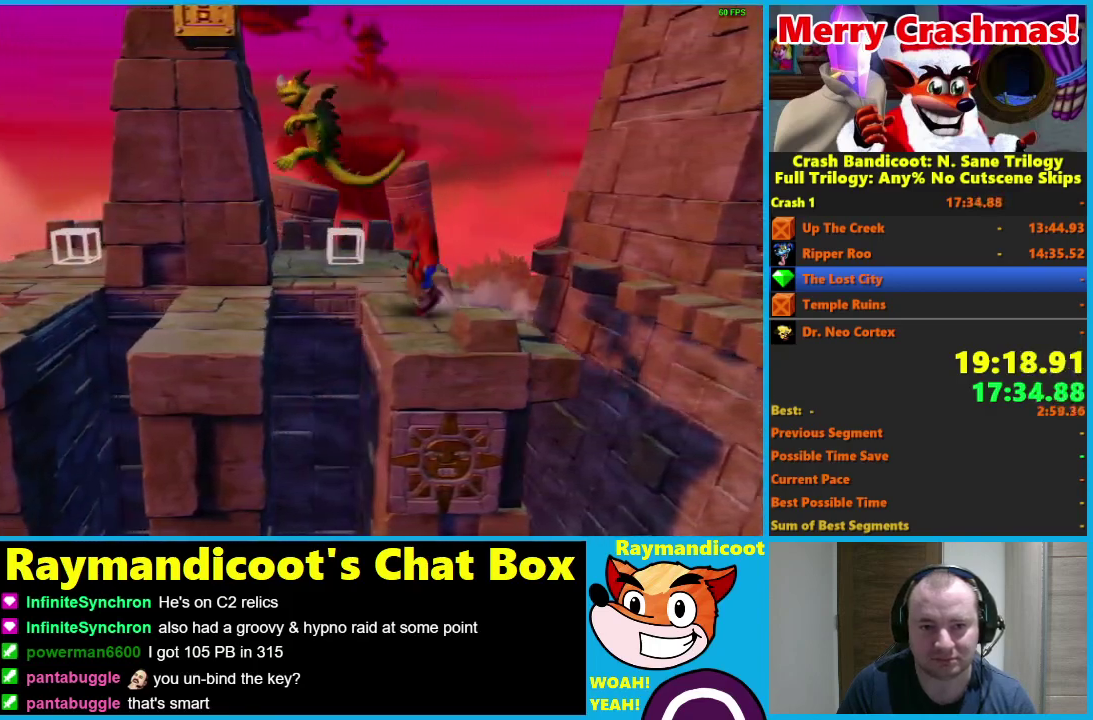
{"buttons": ["A", "DPAD_LEFT"], "right_stick": "center", "events": []}